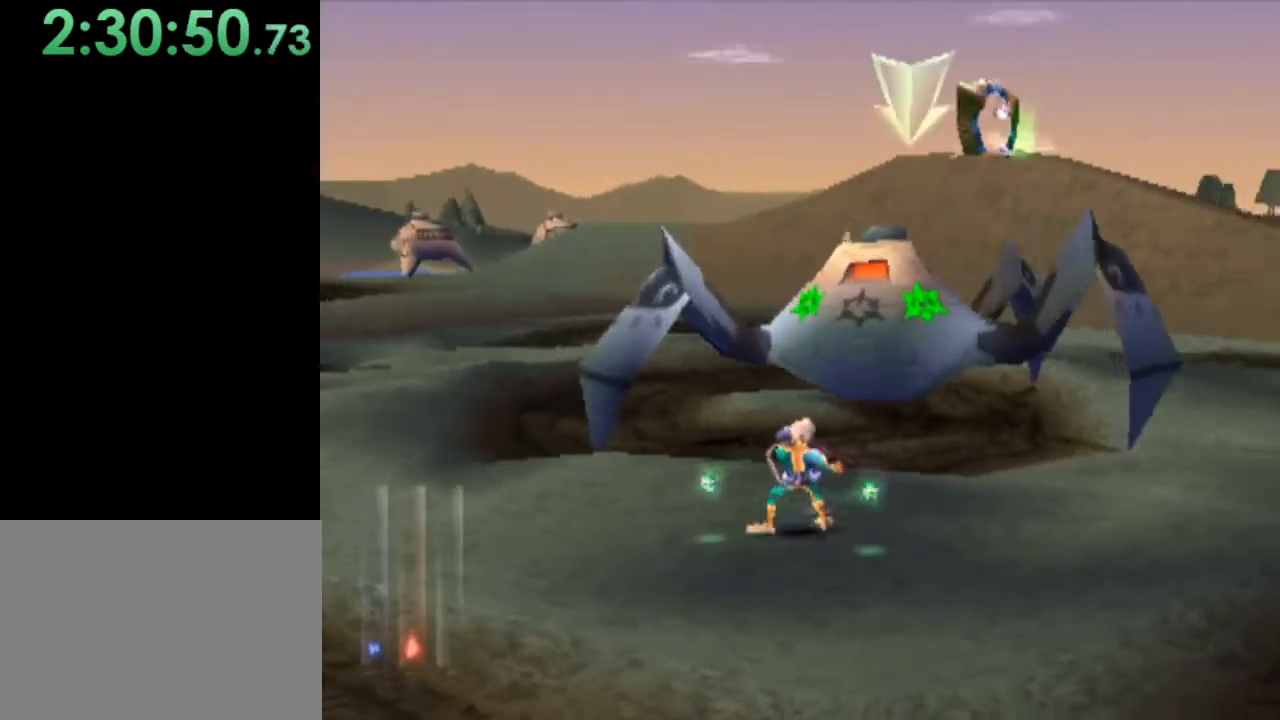
Gameplay with a controller (PlayStation layout); each line is a JSON object with the inputs held at the frame after it. "events" lists button and stick changes between this image and that frame as [ms after this image, input, new state], when the widget could be followed in between. Not read: L3 R3 right_stick.
{"buttons": [], "left_stick": "down", "events": [[333, "left_stick", "down"]]}
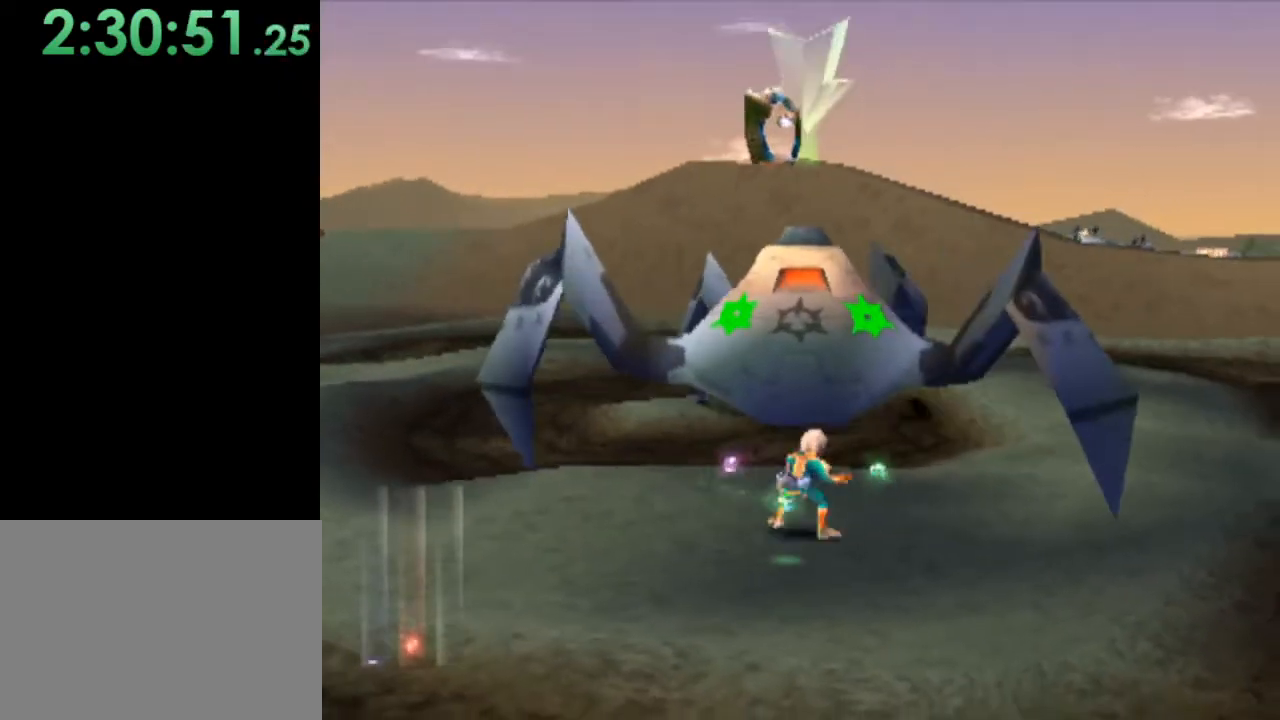
{"buttons": [], "left_stick": "down", "events": []}
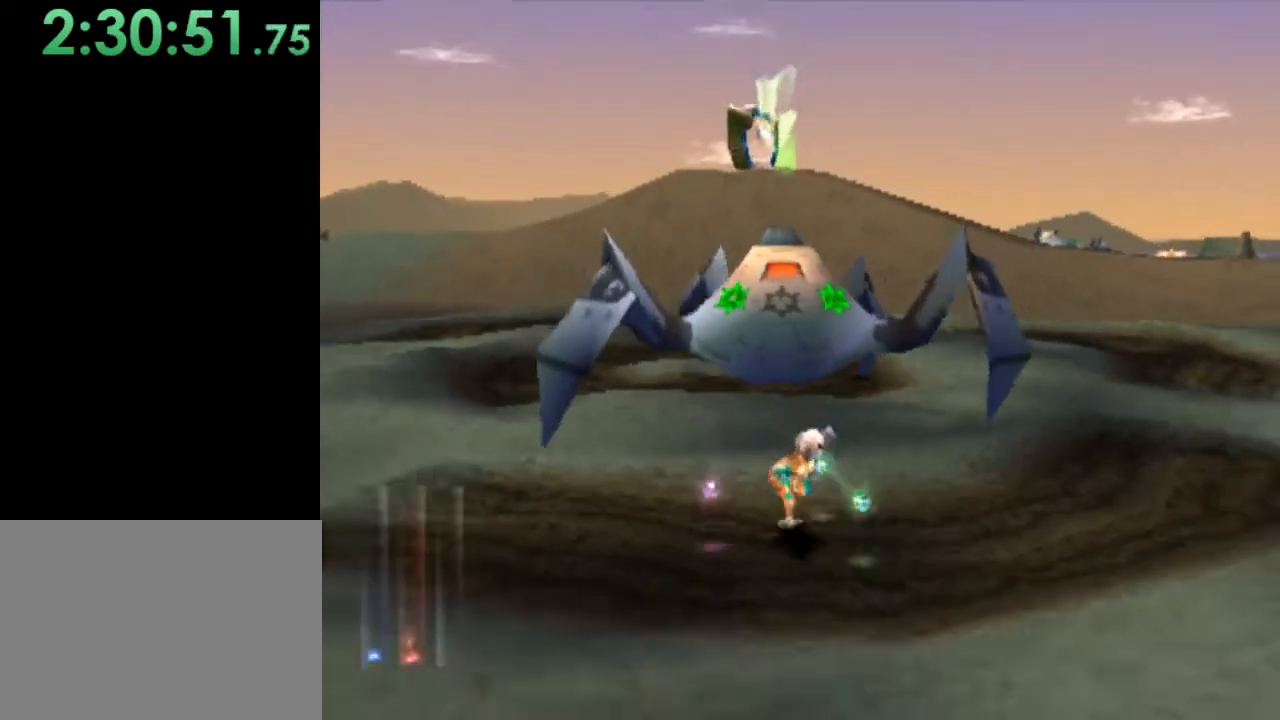
{"buttons": [], "left_stick": "down", "events": []}
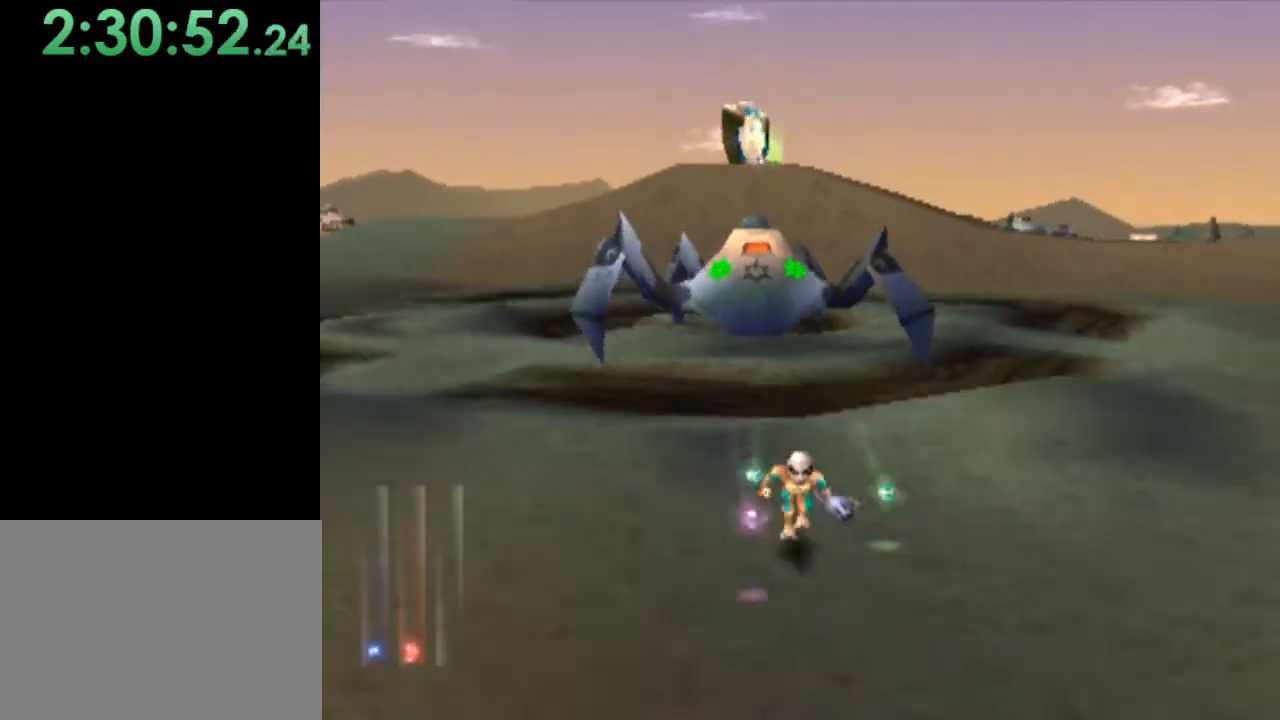
{"buttons": [], "left_stick": "center", "events": [[300, "left_stick", "center"]]}
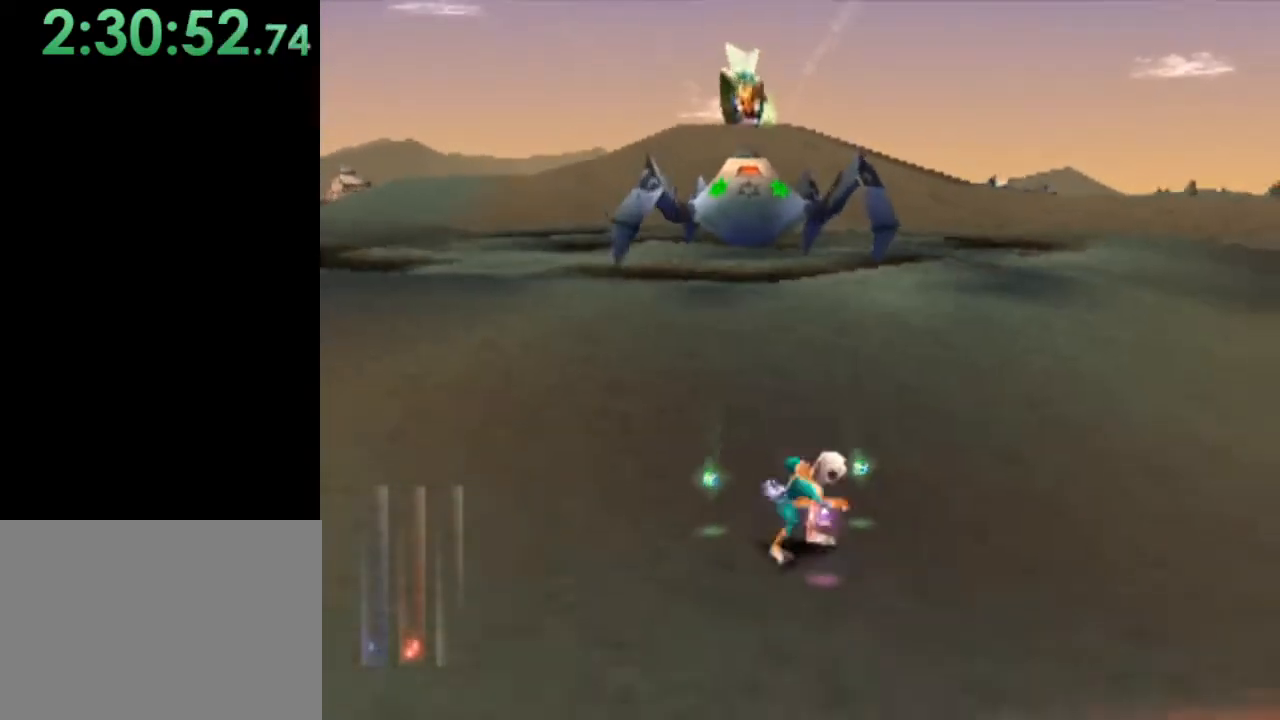
{"buttons": [], "left_stick": "up-left", "events": [[133, "left_stick", "up"], [400, "left_stick", "up-left"]]}
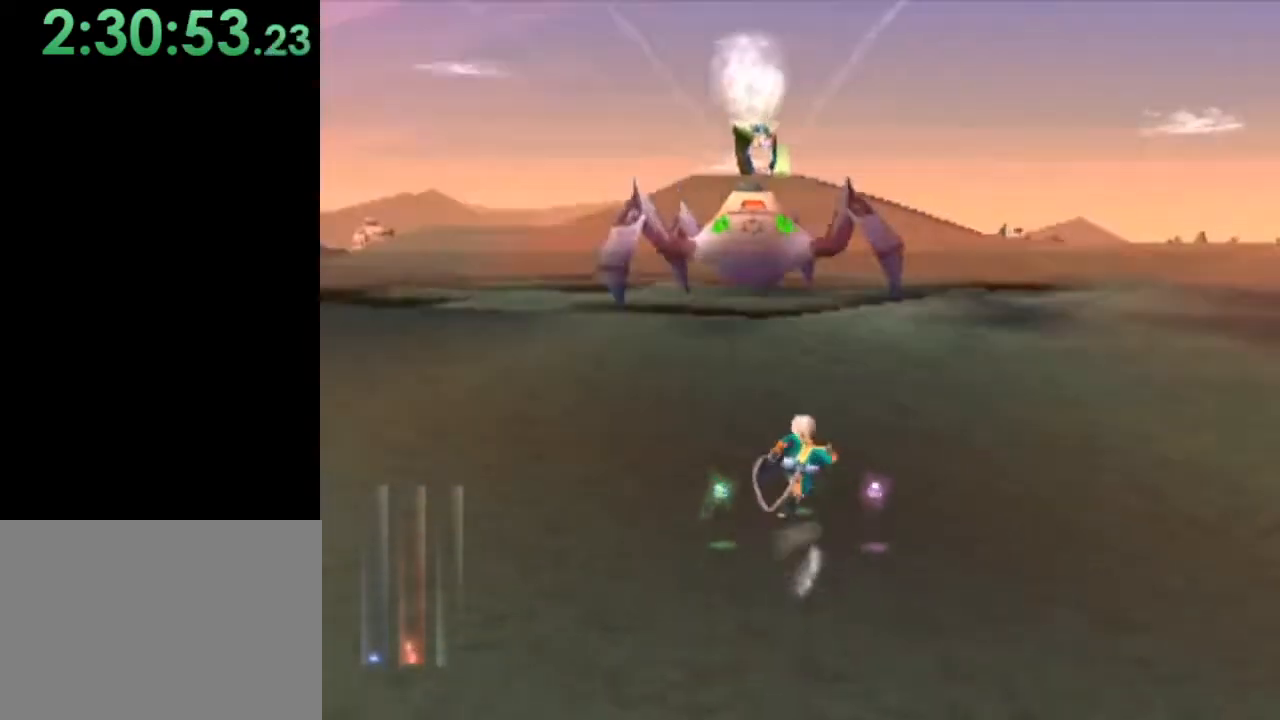
{"buttons": [], "left_stick": "up-right", "events": [[133, "left_stick", "up"], [400, "left_stick", "up-right"]]}
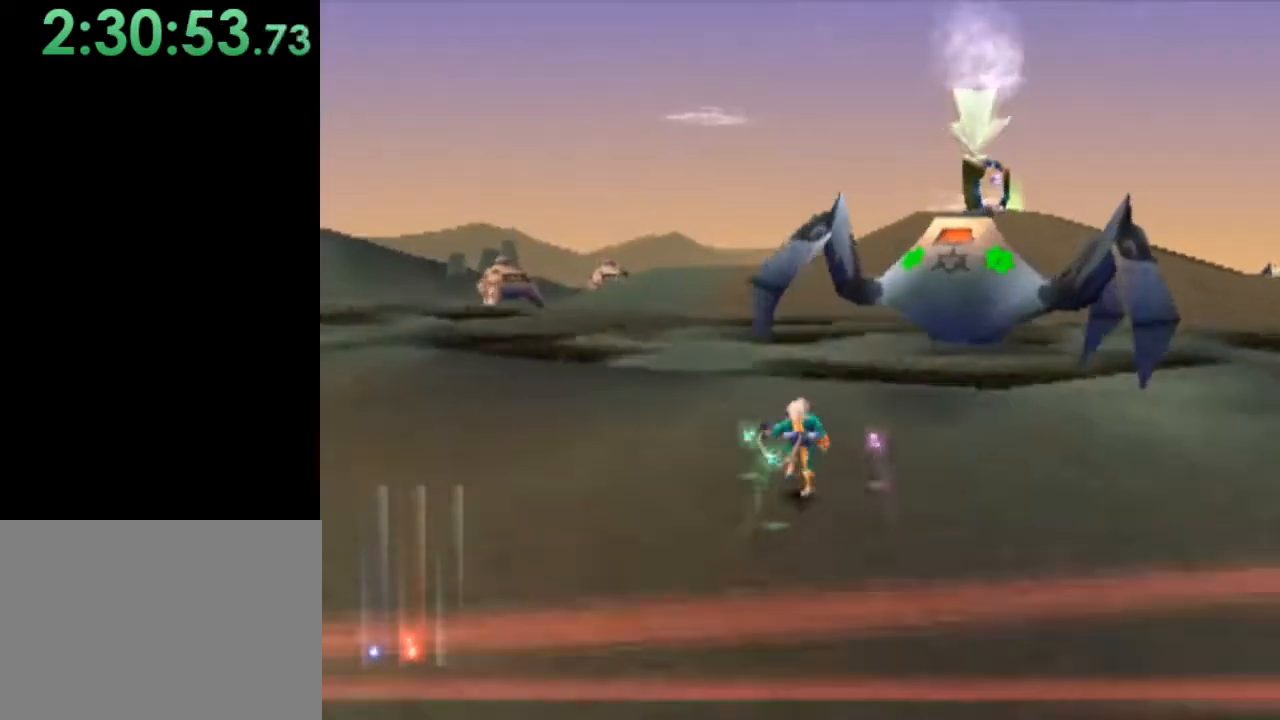
{"buttons": [], "left_stick": "up", "events": [[200, "left_stick", "up"], [333, "left_stick", "up-left"], [500, "left_stick", "up"]]}
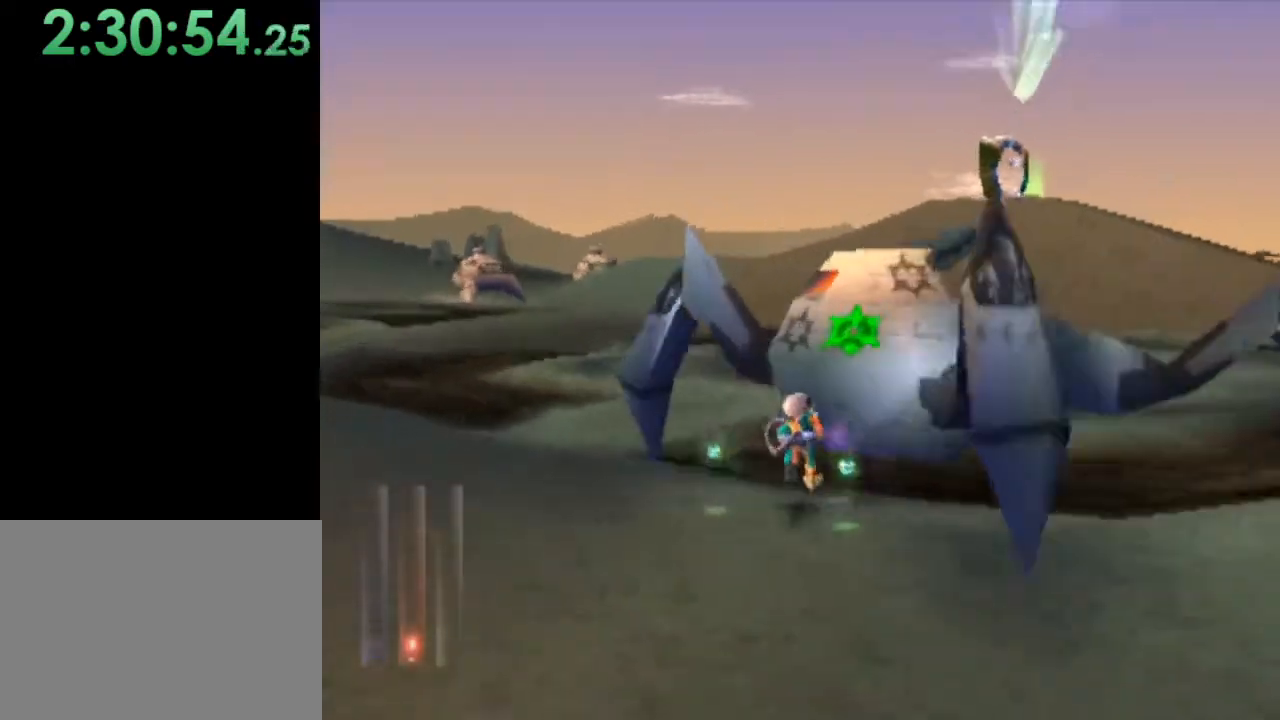
{"buttons": [], "left_stick": "right", "events": [[100, "left_stick", "up-right"], [333, "left_stick", "up"], [500, "left_stick", "right"]]}
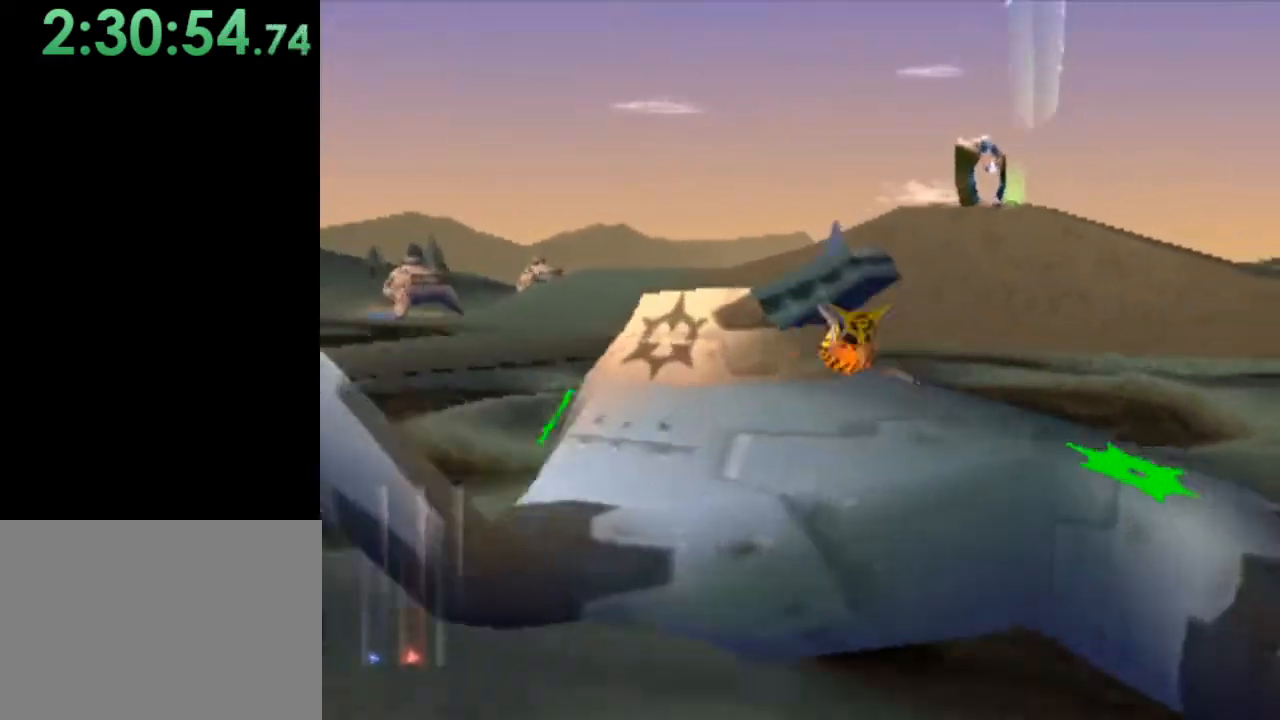
{"buttons": [], "left_stick": "down-left", "events": [[200, "left_stick", "down"], [267, "left_stick", "down-left"]]}
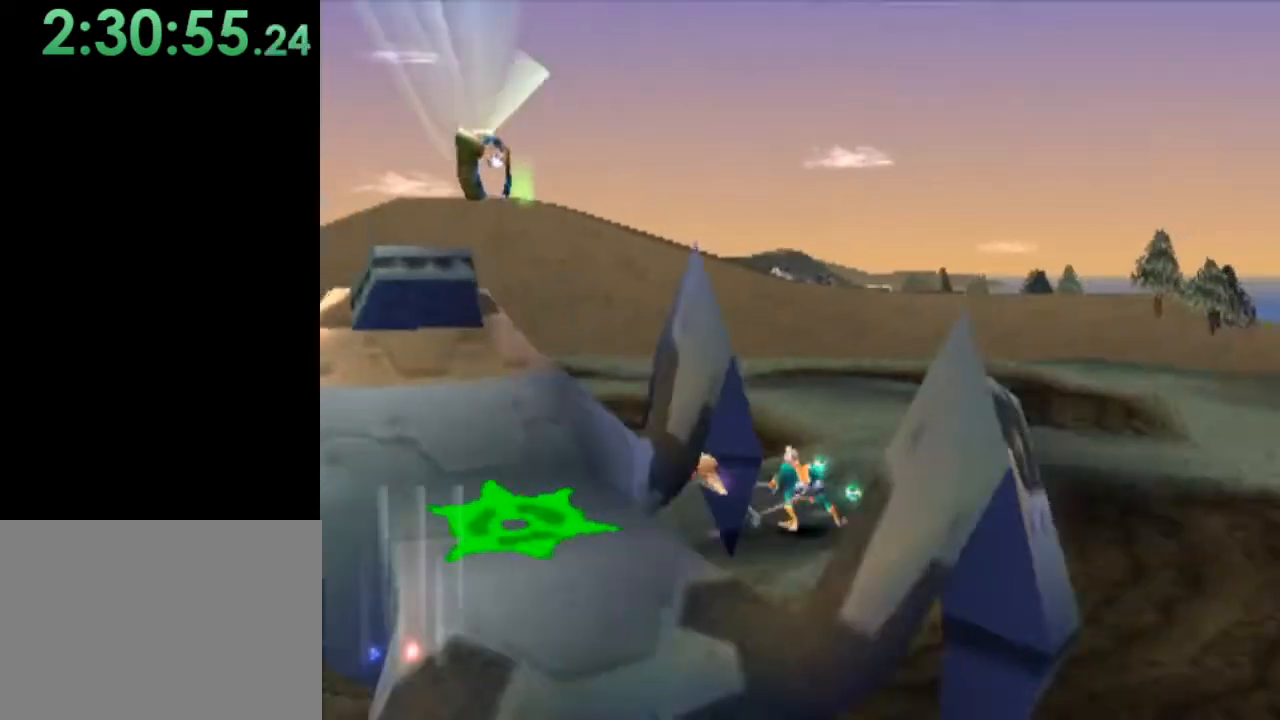
{"buttons": [], "left_stick": "down-left", "events": []}
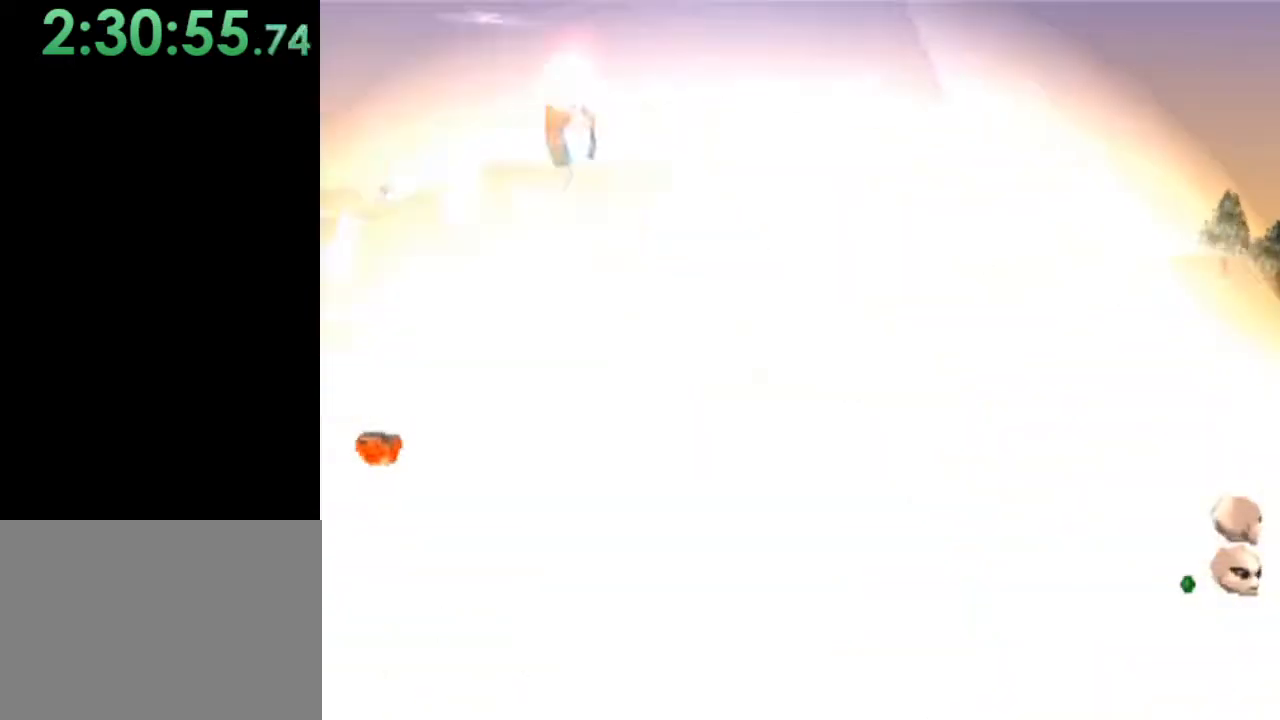
{"buttons": [], "left_stick": "left", "events": [[133, "left_stick", "center"], [433, "left_stick", "left"]]}
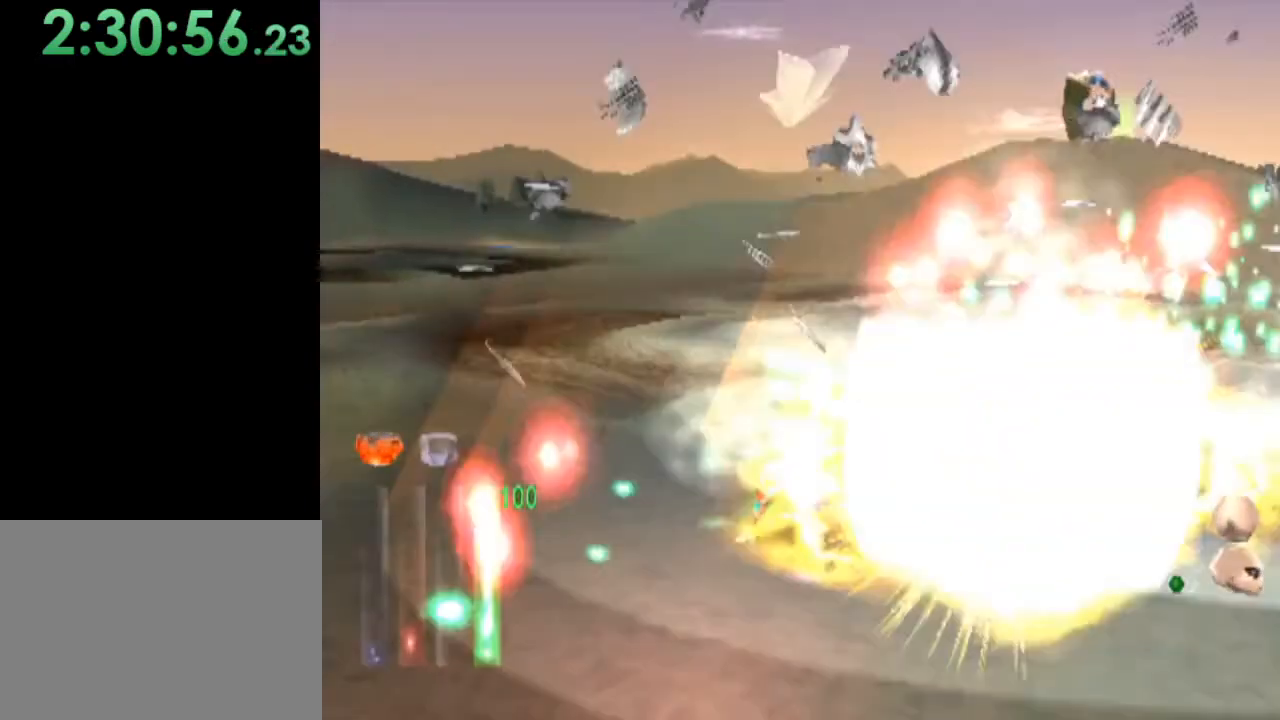
{"buttons": ["R1"], "left_stick": "left", "events": [[233, "left_stick", "center"], [367, "R1", "down"], [500, "left_stick", "left"]]}
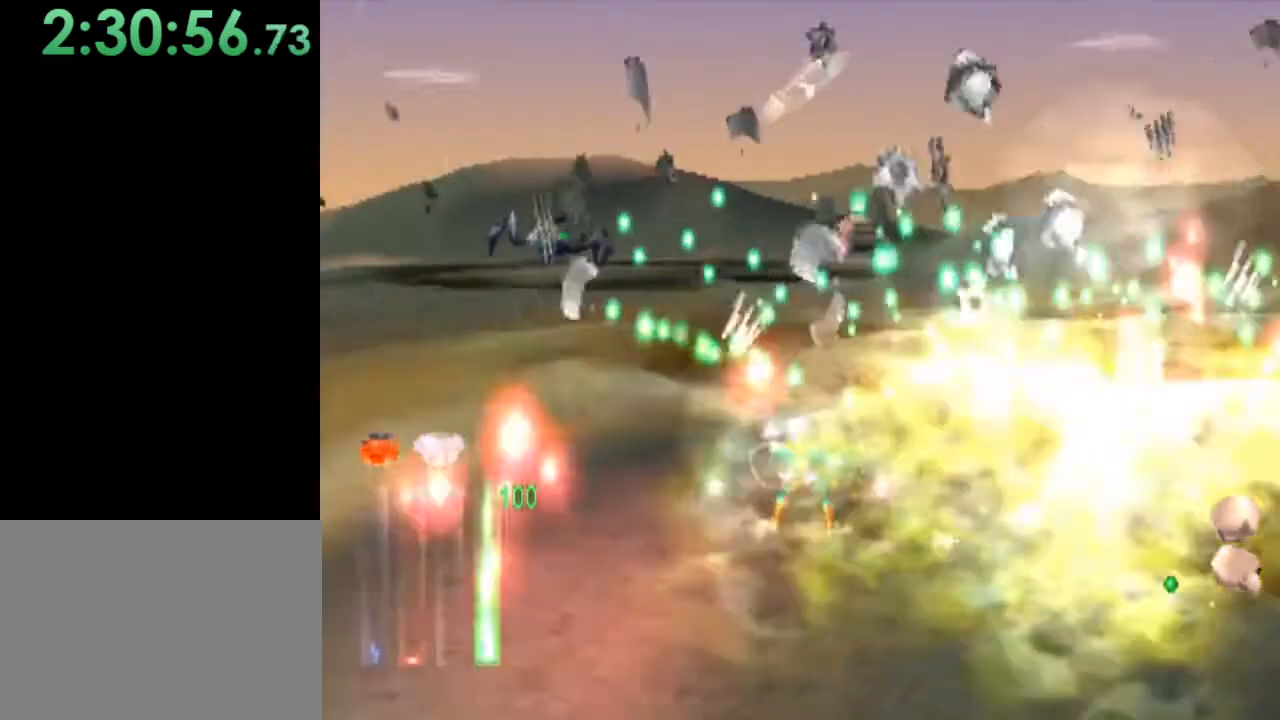
{"buttons": [], "left_stick": "center", "events": [[233, "left_stick", "center"], [300, "left_stick", "left"], [367, "left_stick", "center"], [500, "R1", "up"]]}
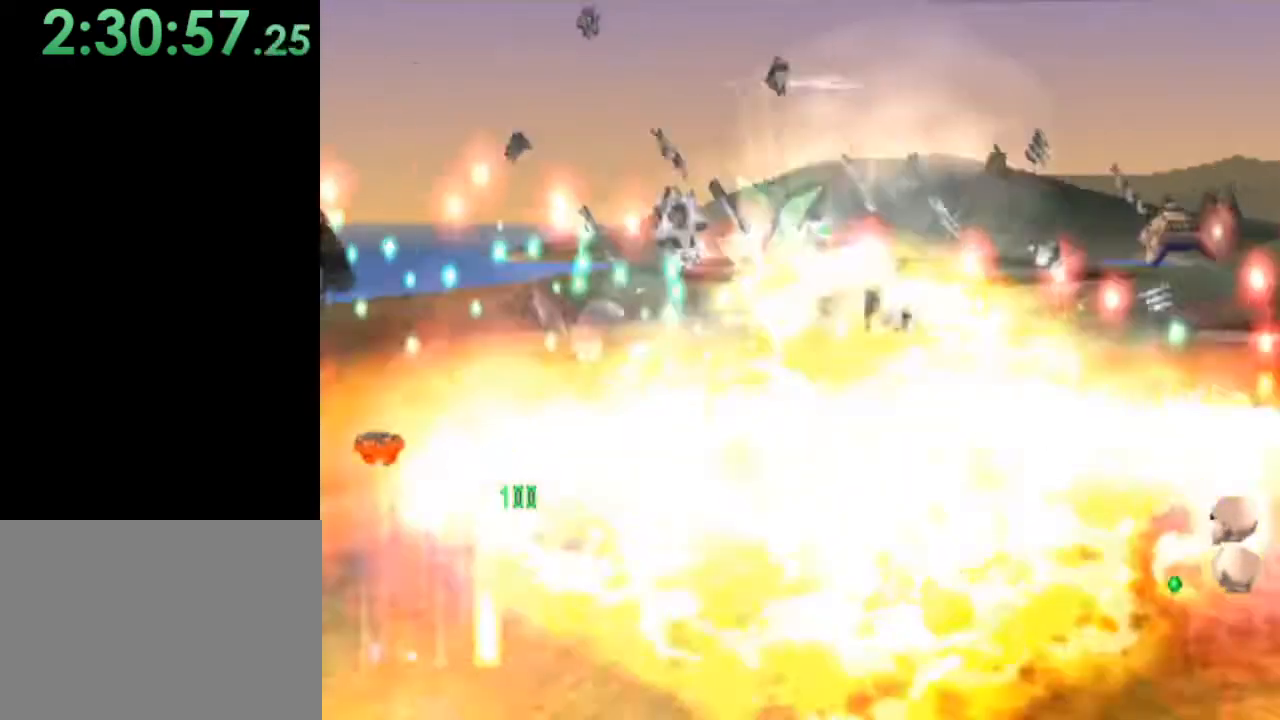
{"buttons": [], "left_stick": "up", "events": [[433, "left_stick", "up"]]}
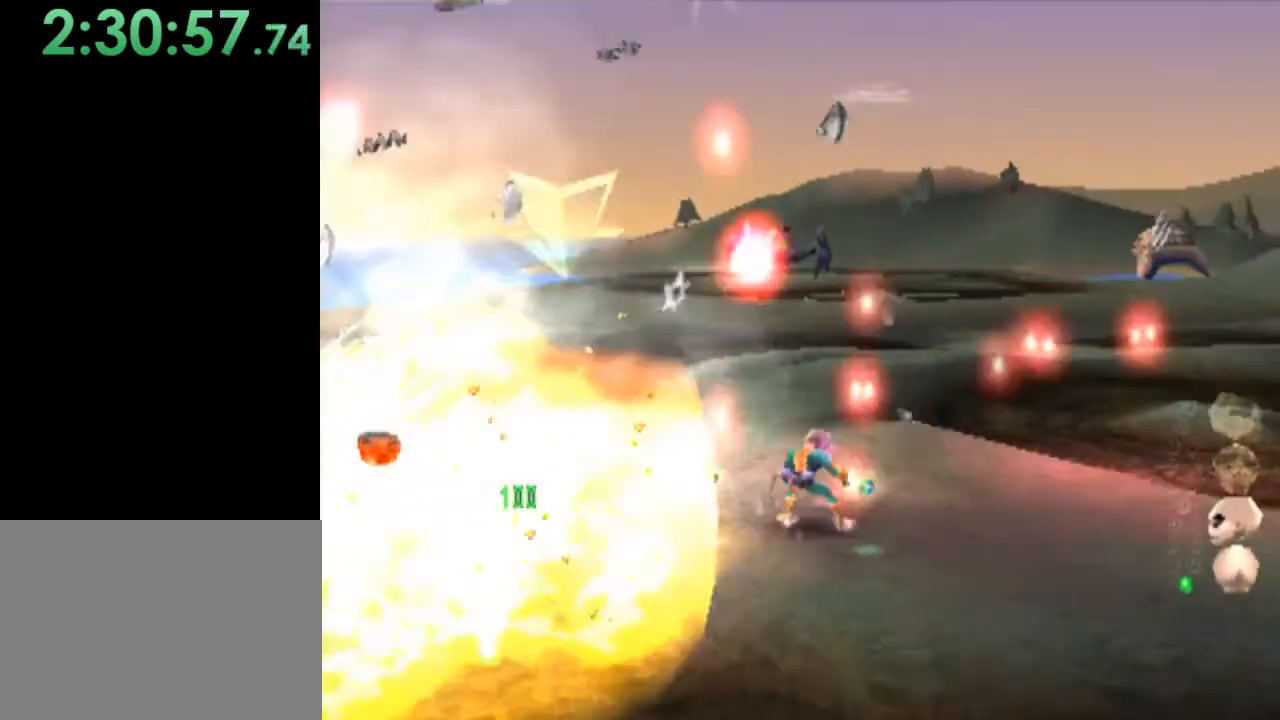
{"buttons": [], "left_stick": "up", "events": []}
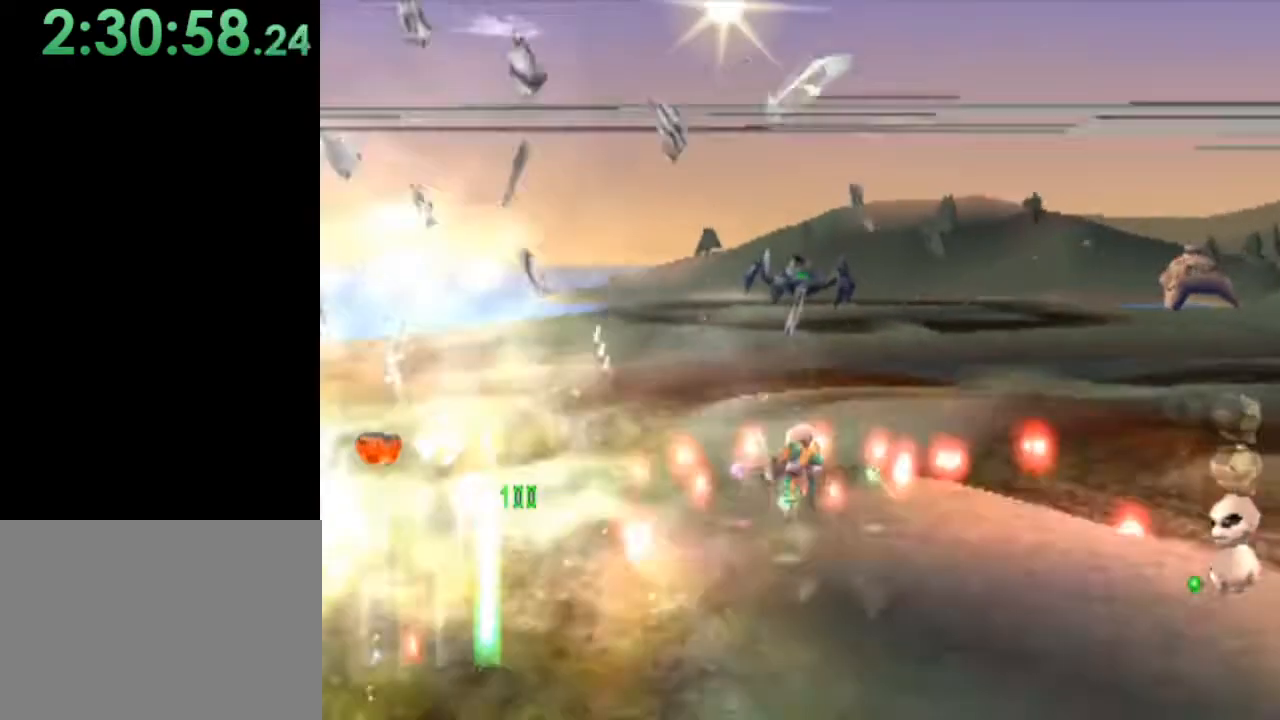
{"buttons": [], "left_stick": "center", "events": [[133, "left_stick", "right"], [233, "left_stick", "up"], [433, "left_stick", "center"]]}
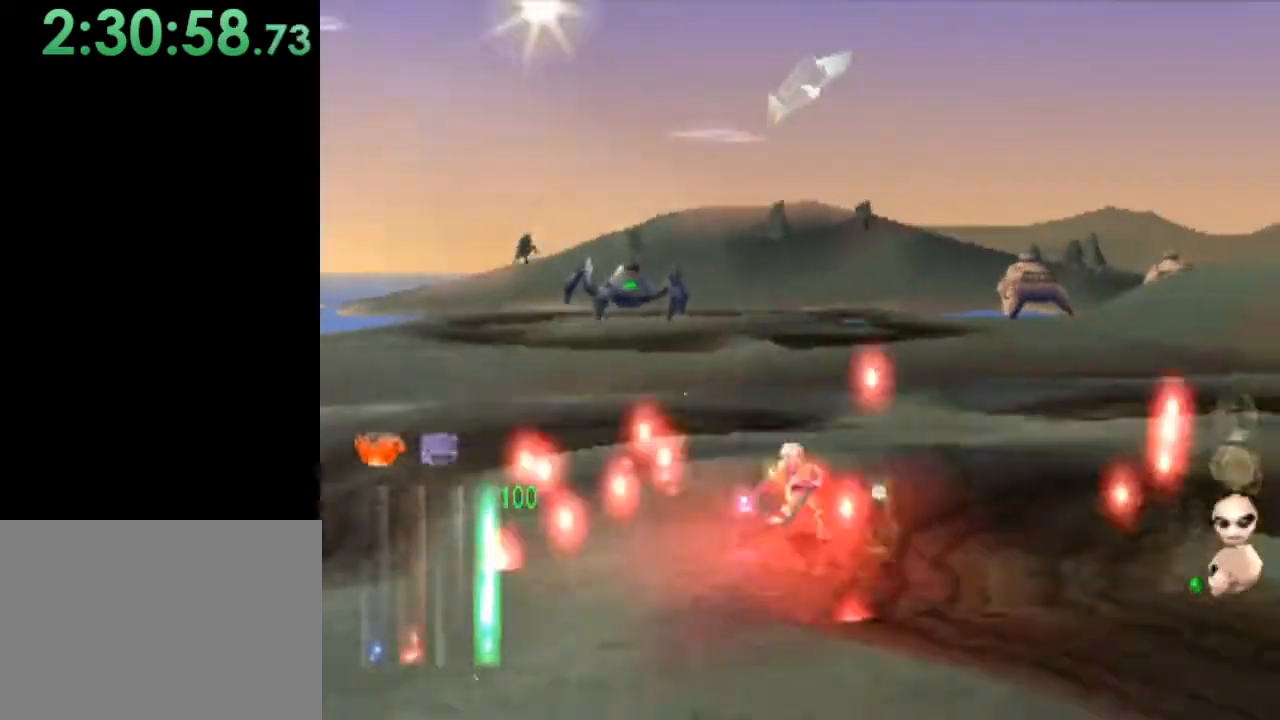
{"buttons": [], "left_stick": "down-right", "events": [[100, "left_stick", "down-right"], [200, "left_stick", "down"], [400, "left_stick", "down-right"]]}
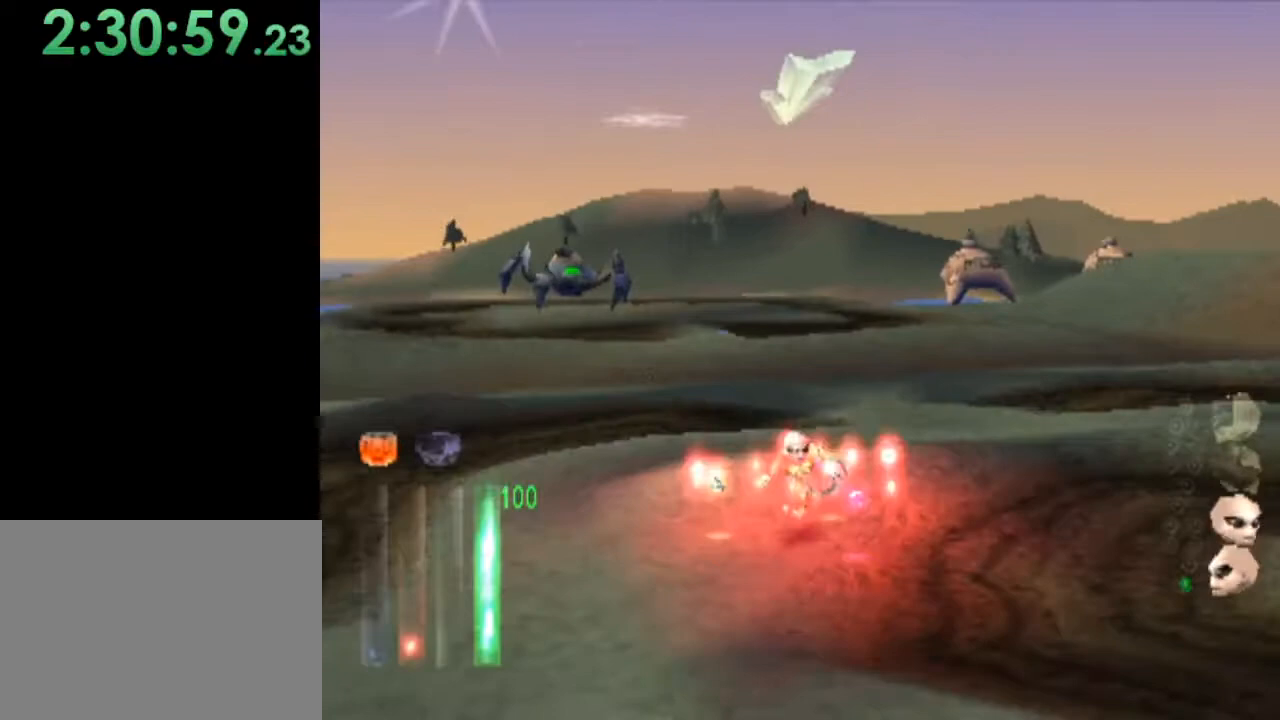
{"buttons": [], "left_stick": "down", "events": [[200, "left_stick", "down"]]}
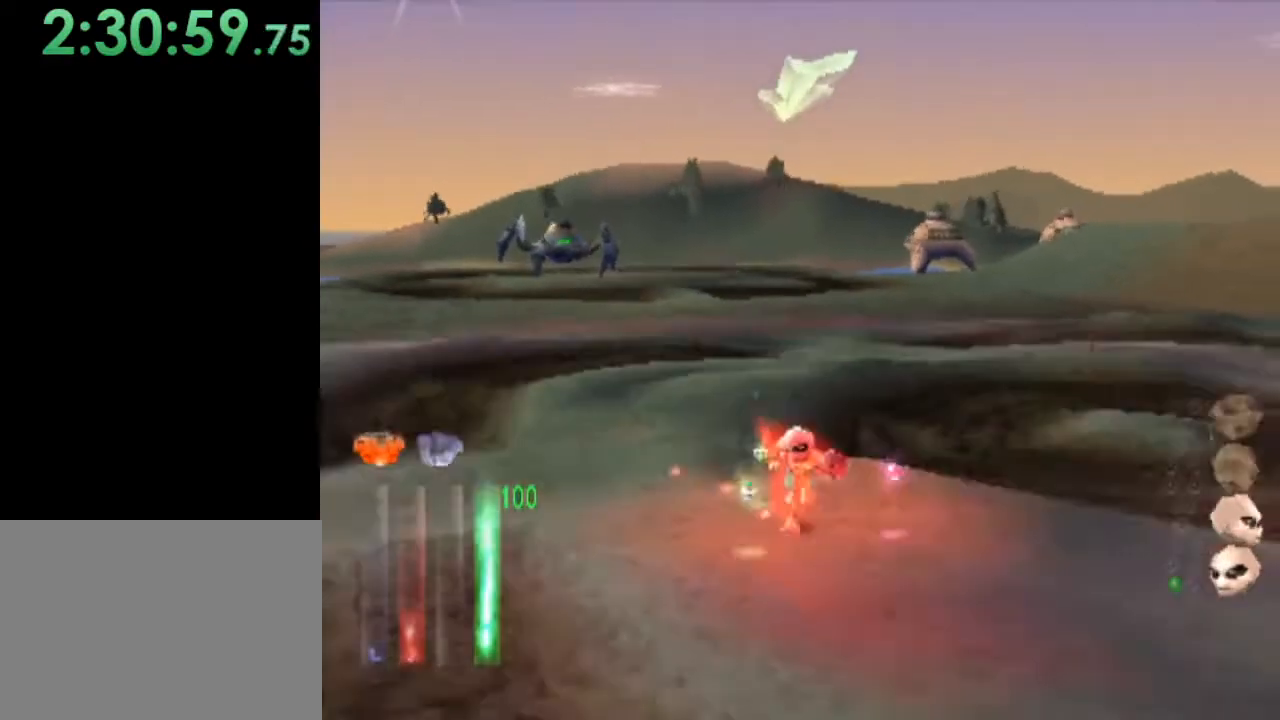
{"buttons": [], "left_stick": "down", "events": []}
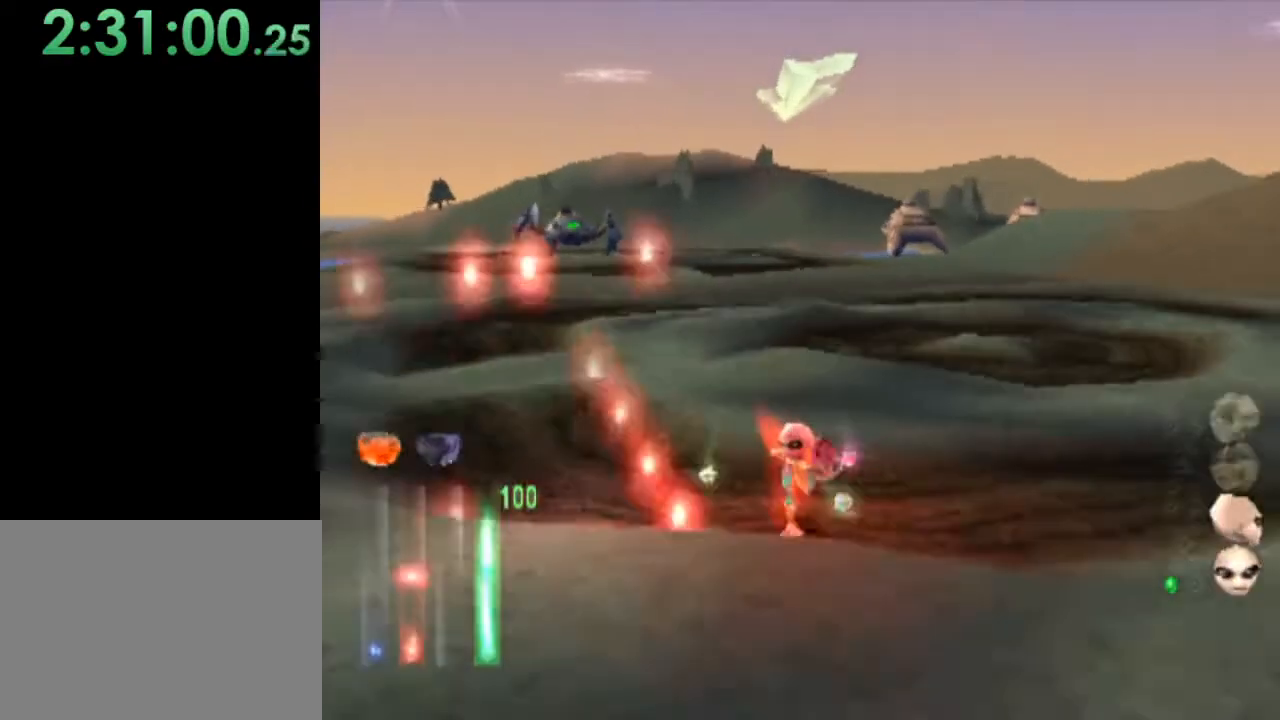
{"buttons": [], "left_stick": "center", "events": [[167, "left_stick", "left"], [267, "left_stick", "up"], [433, "left_stick", "center"]]}
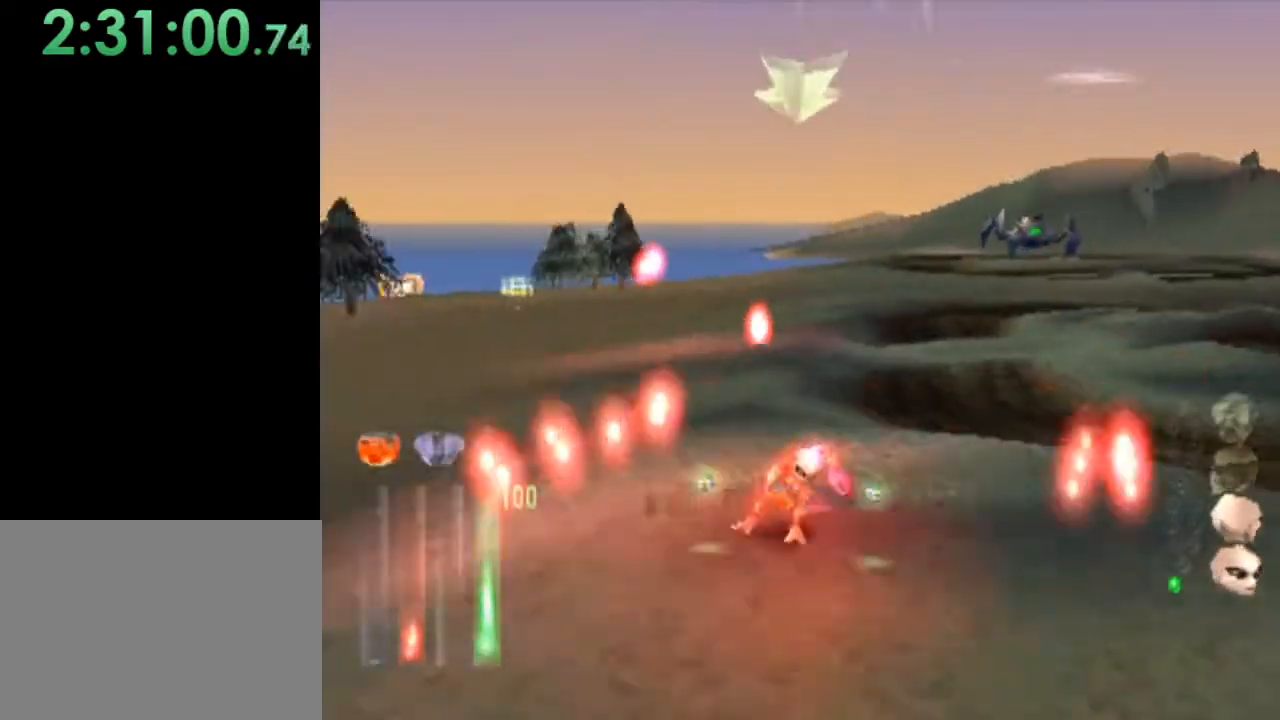
{"buttons": [], "left_stick": "center", "events": [[133, "left_stick", "right"], [433, "left_stick", "center"]]}
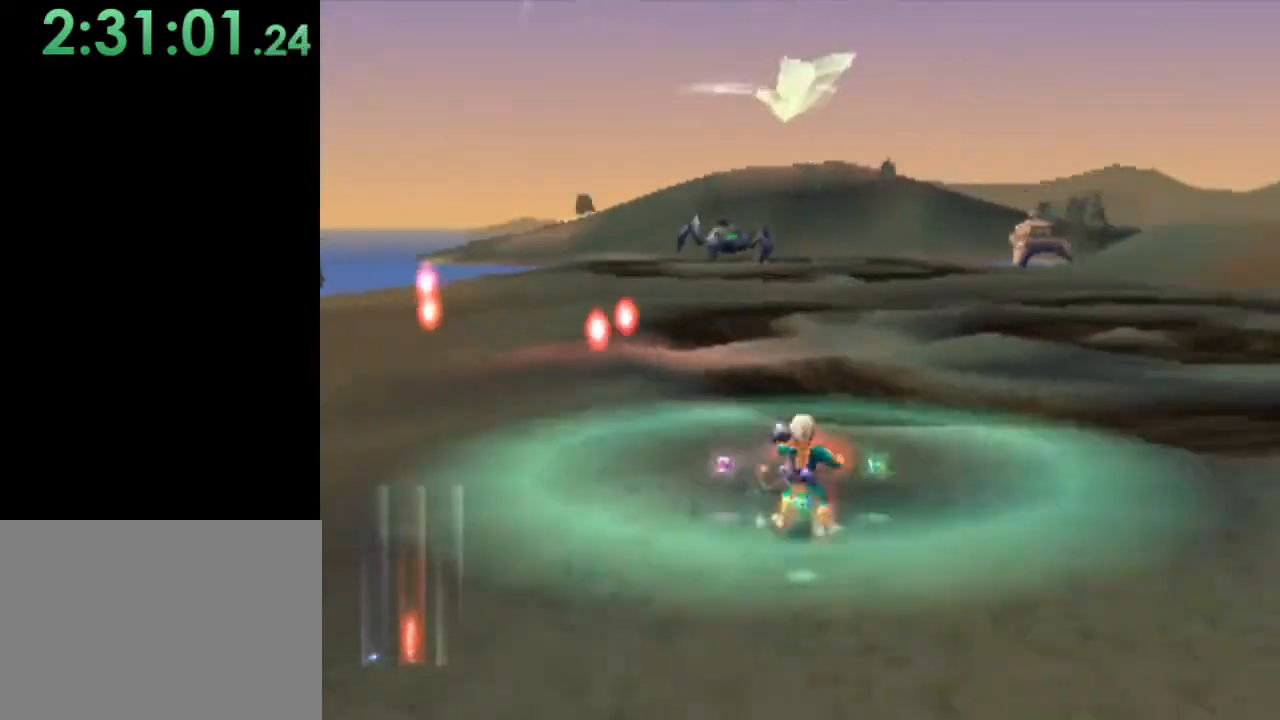
{"buttons": ["L1"], "left_stick": "up-right", "events": [[100, "L1", "down"], [100, "left_stick", "right"], [500, "left_stick", "up-right"]]}
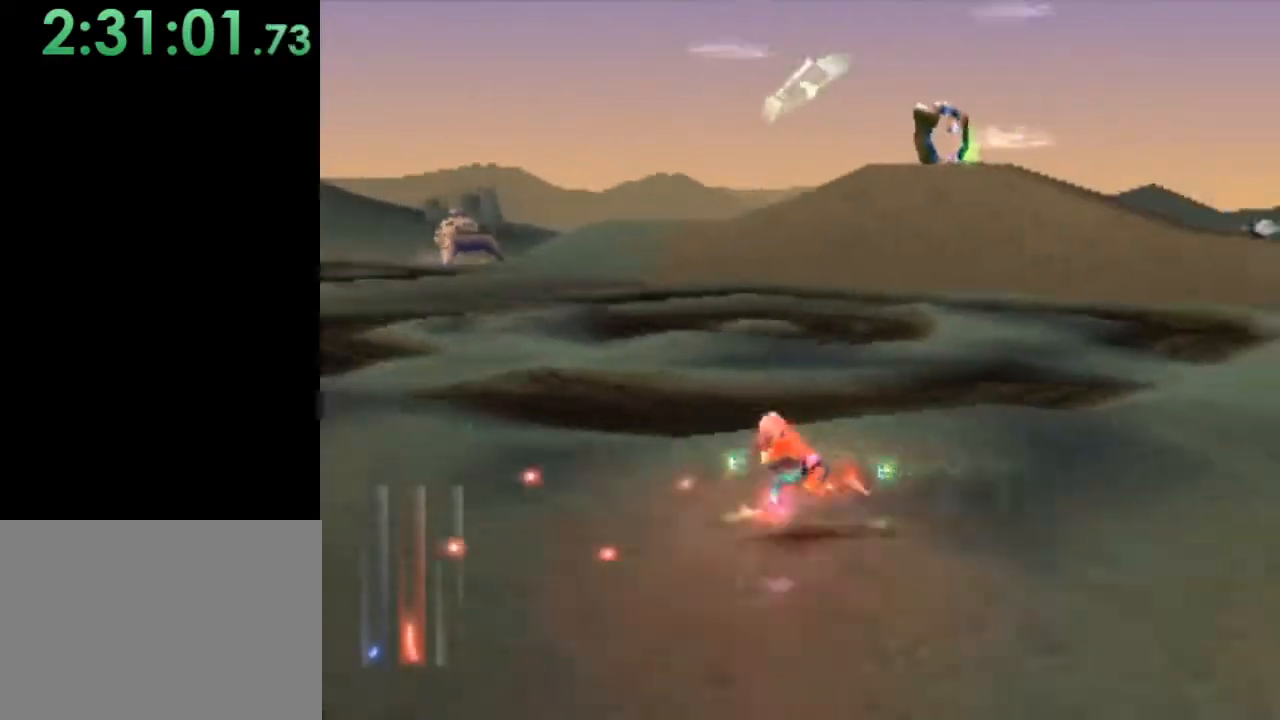
{"buttons": ["L1"], "left_stick": "up-left", "events": [[33, "left_stick", "up-left"], [100, "left_stick", "up"], [200, "left_stick", "up-right"], [367, "left_stick", "up-left"]]}
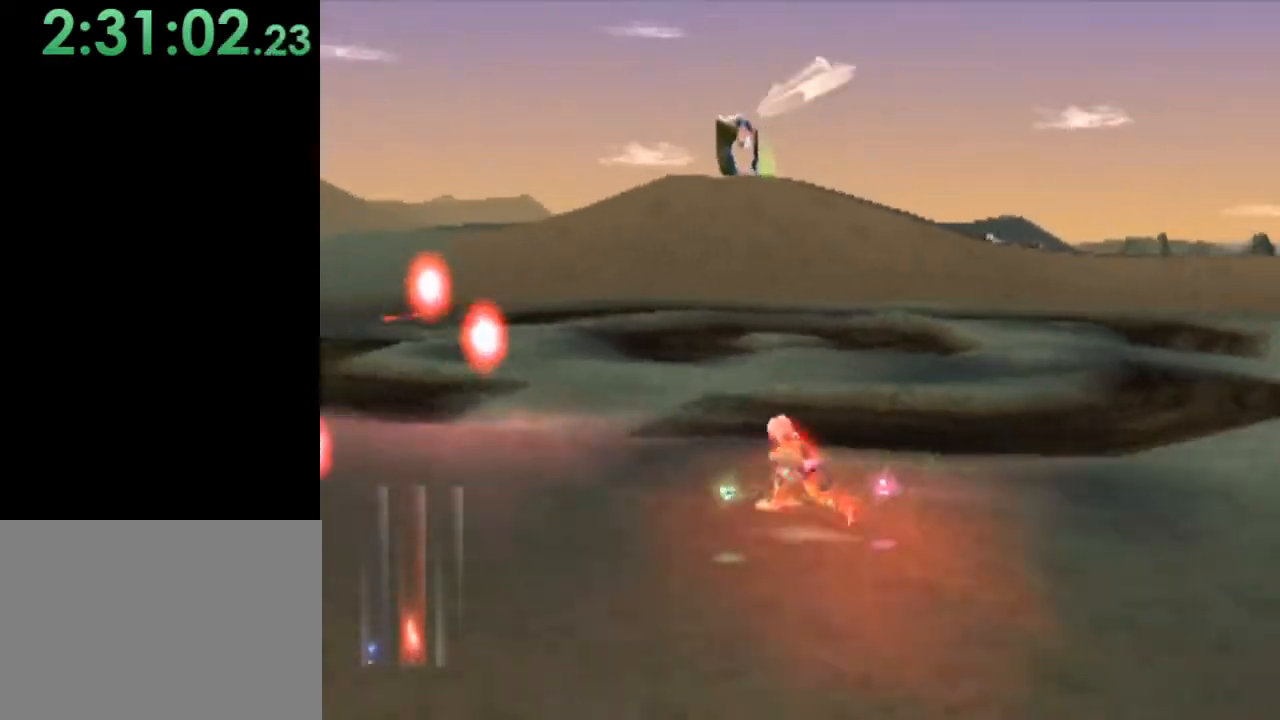
{"buttons": [], "left_stick": "up-left", "events": [[200, "left_stick", "up"], [333, "L1", "up"], [367, "left_stick", "up-left"]]}
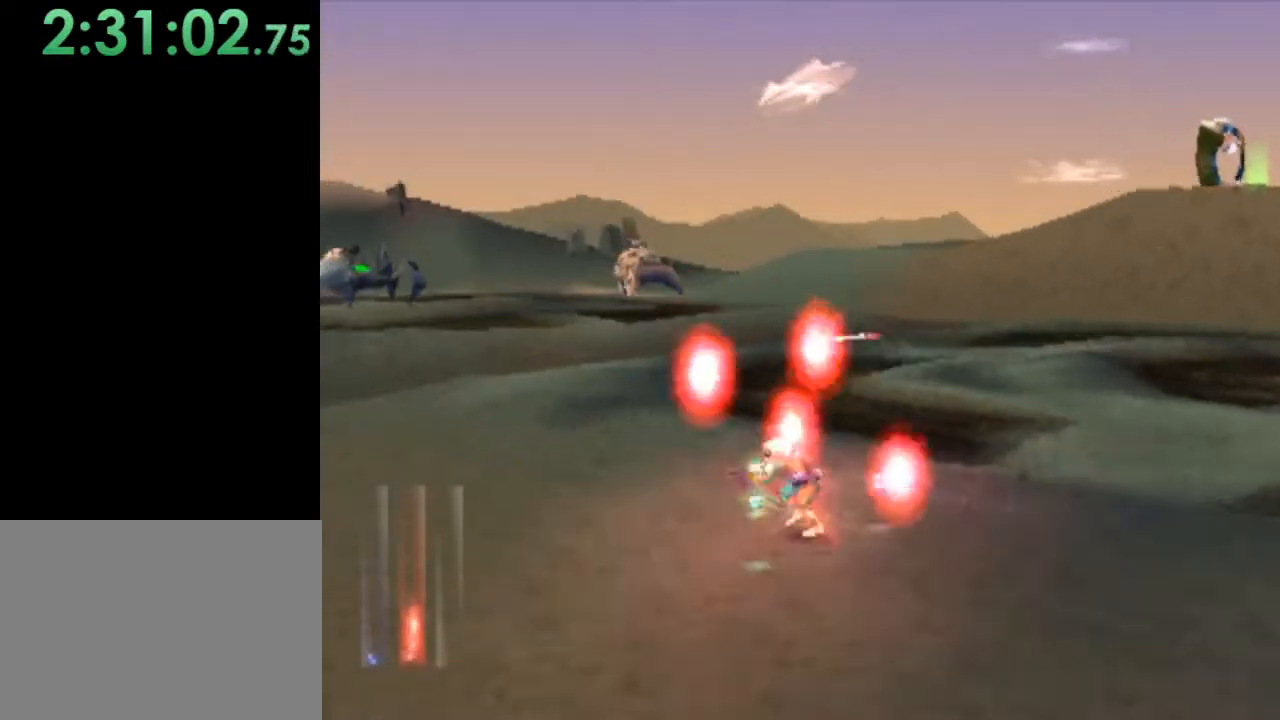
{"buttons": [], "left_stick": "up", "events": [[300, "left_stick", "up"]]}
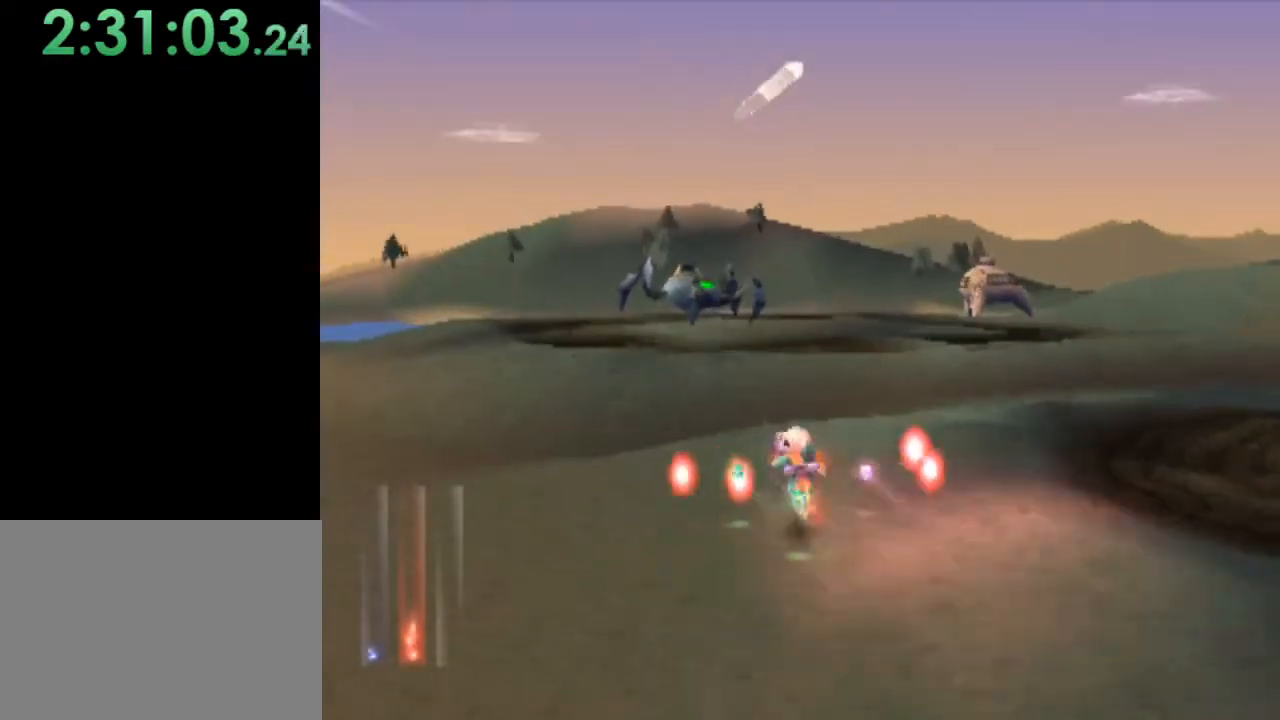
{"buttons": [], "left_stick": "up-left", "events": [[500, "left_stick", "up-left"]]}
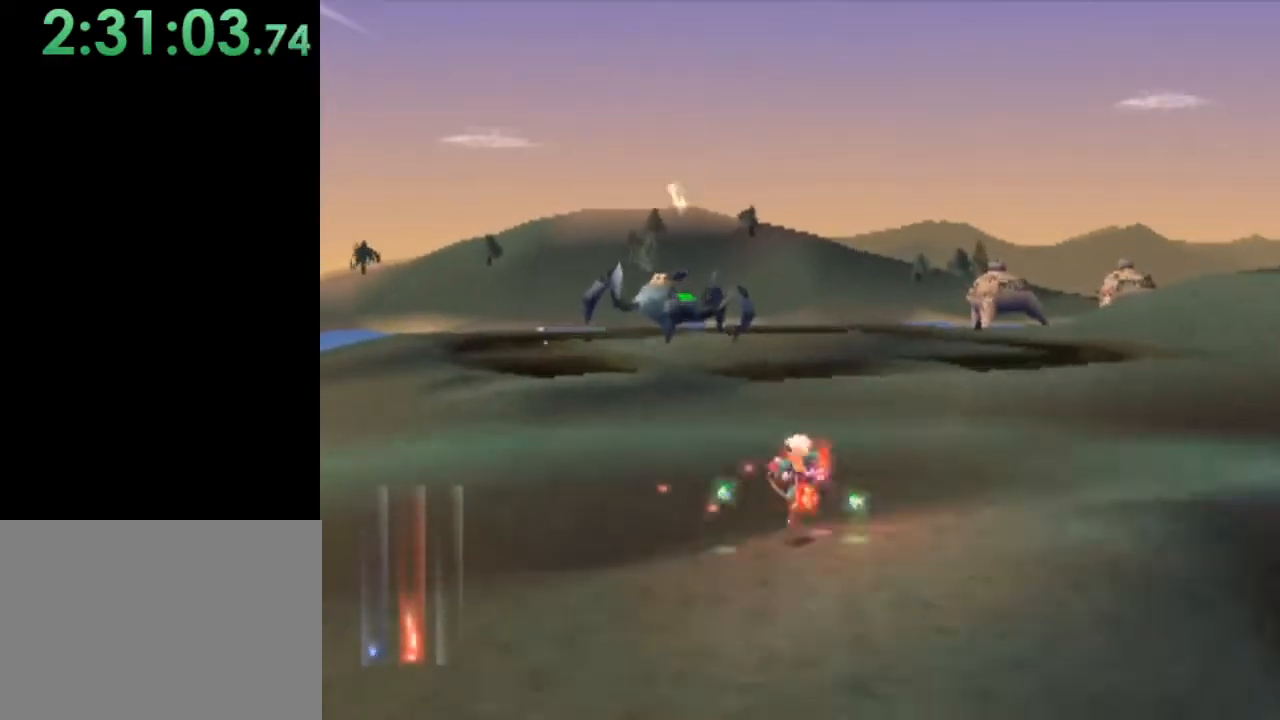
{"buttons": [], "left_stick": "up-left", "events": [[200, "left_stick", "up"], [500, "left_stick", "up-left"]]}
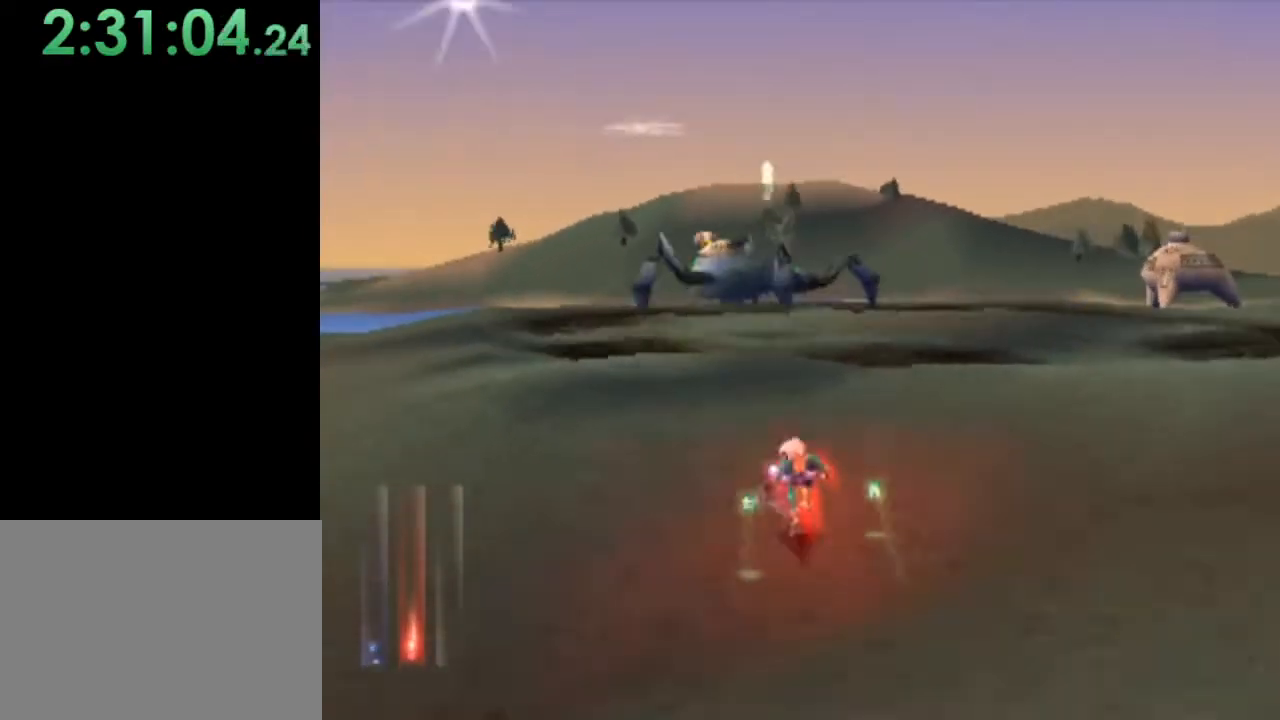
{"buttons": [], "left_stick": "up", "events": [[233, "left_stick", "up"]]}
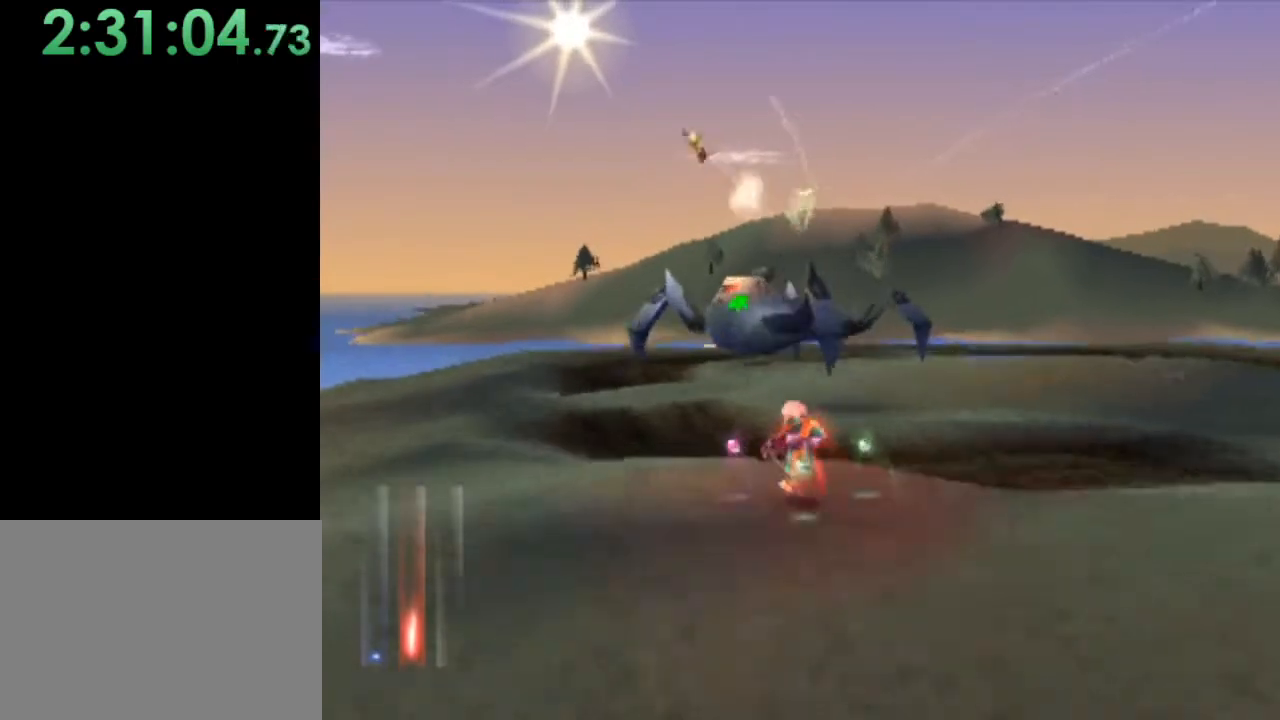
{"buttons": [], "left_stick": "up-left", "events": [[200, "left_stick", "up-right"], [333, "left_stick", "up"], [467, "left_stick", "up-left"]]}
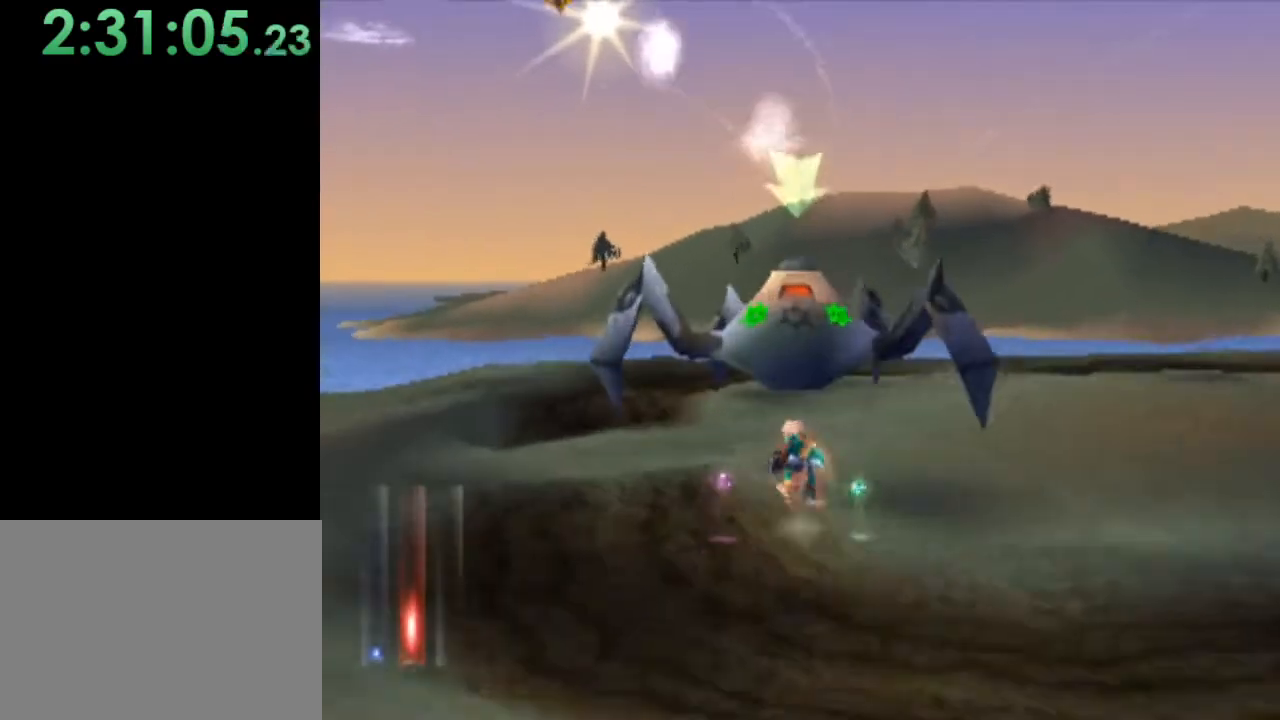
{"buttons": ["R1"], "left_stick": "left", "events": [[33, "R1", "down"], [233, "left_stick", "left"]]}